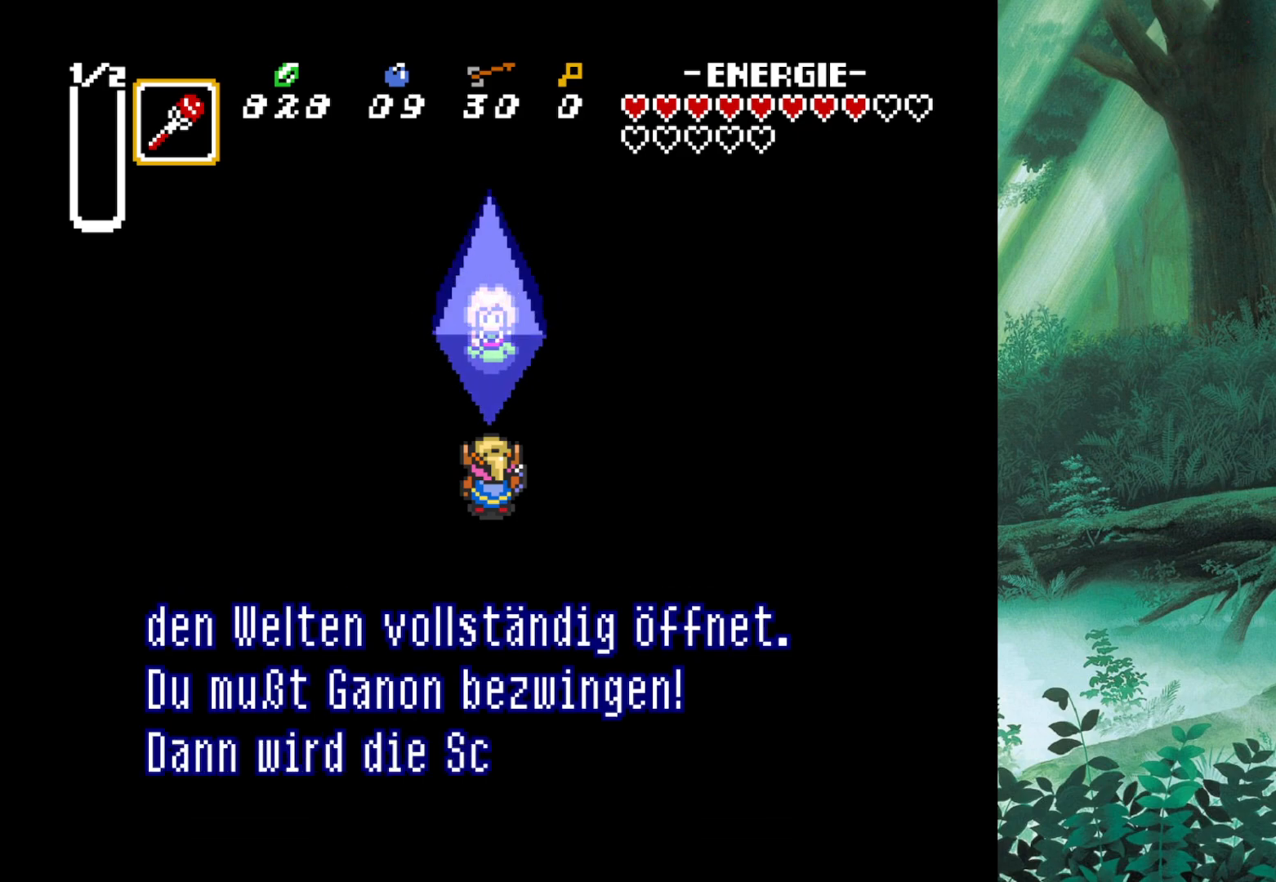
Gameplay with a controller (Xbox layout); each line is a JSON object with the inputs held at the frame after it. "events" lists button and stick changes between this image and that frame as [ms after this image, input, new state], when the widget could be followed in between. Not read: L2 L3 R2 R3 right_stick.
{"buttons": [], "left_stick": "center", "events": [[100, "A", "up"]]}
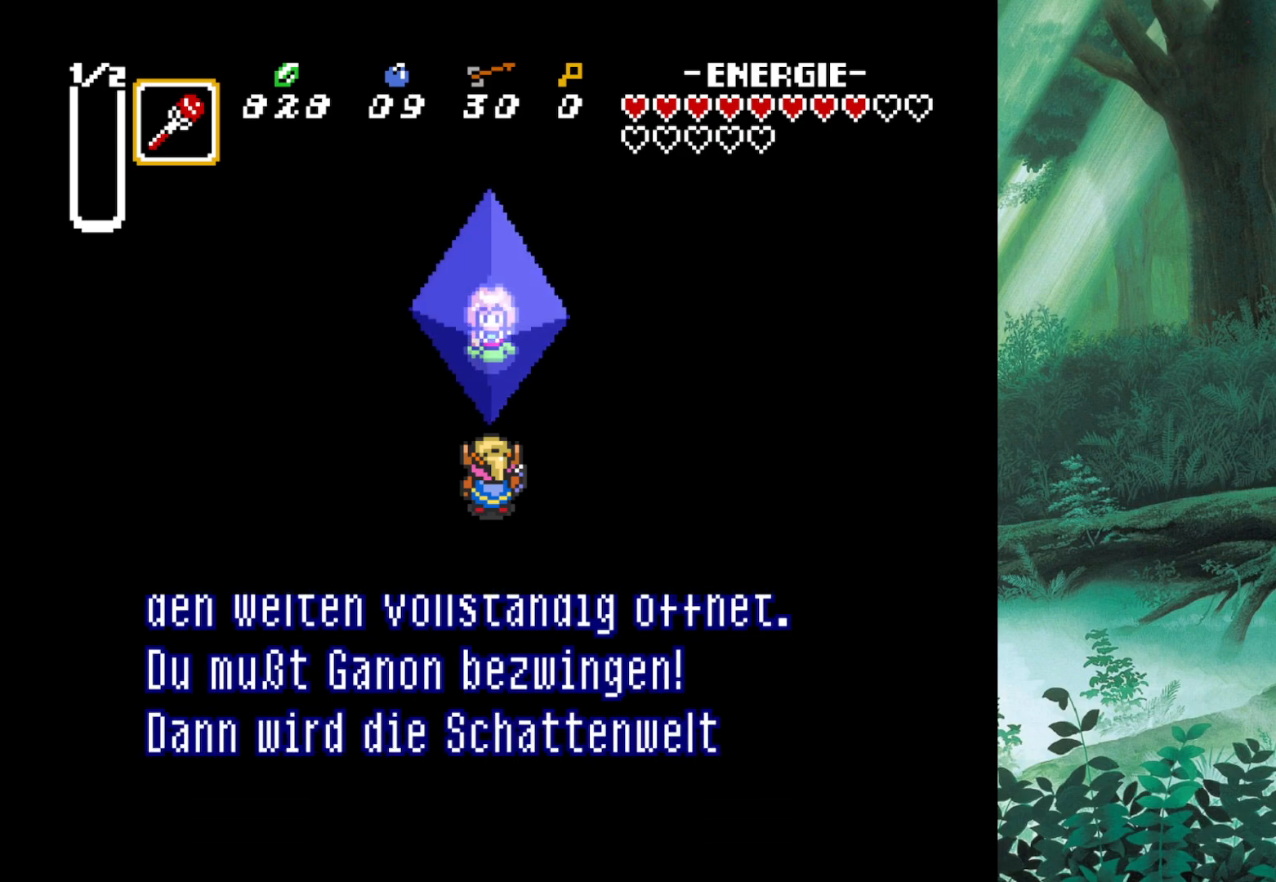
{"buttons": [], "left_stick": "center", "events": [[17, "A", "down"], [100, "A", "up"]]}
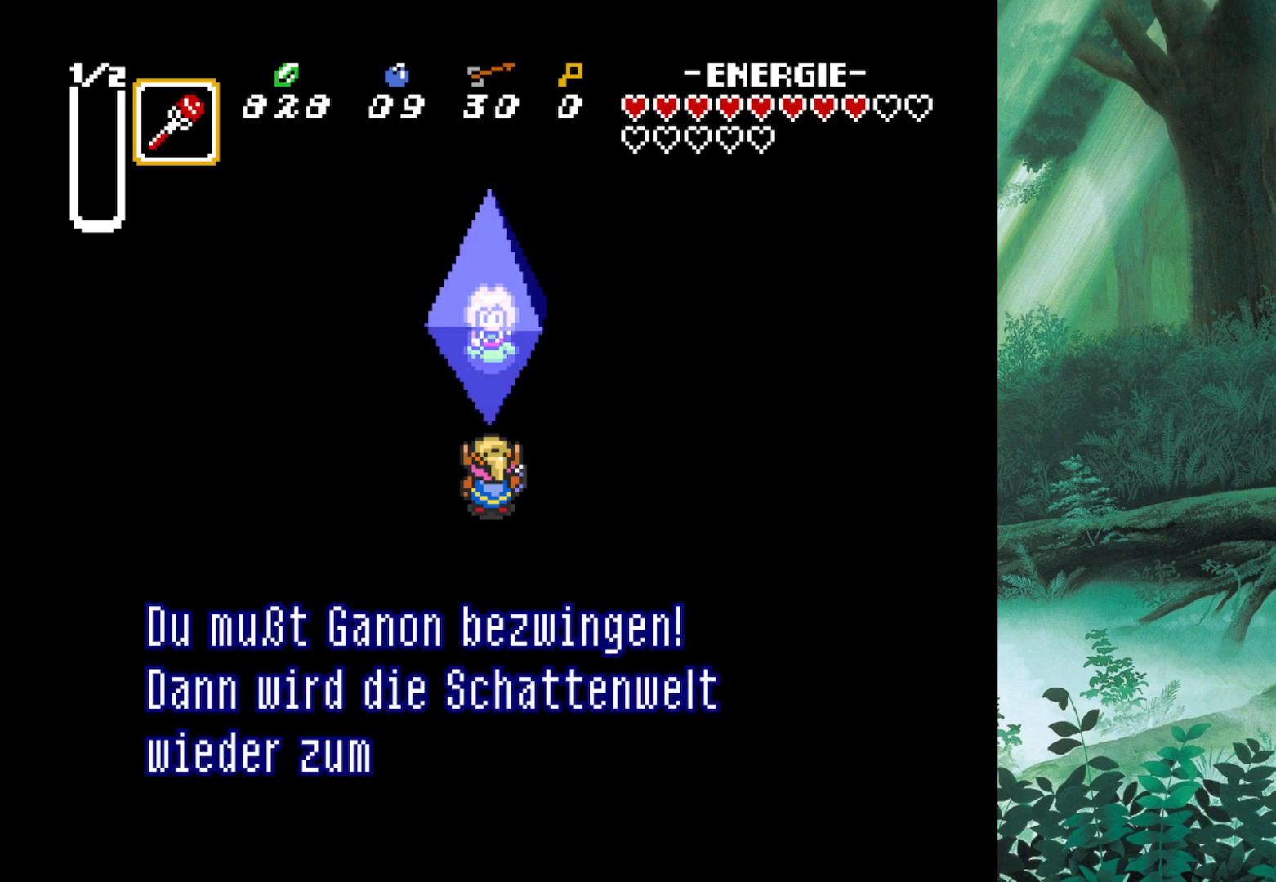
{"buttons": ["A"], "left_stick": "center", "events": [[400, "A", "down"]]}
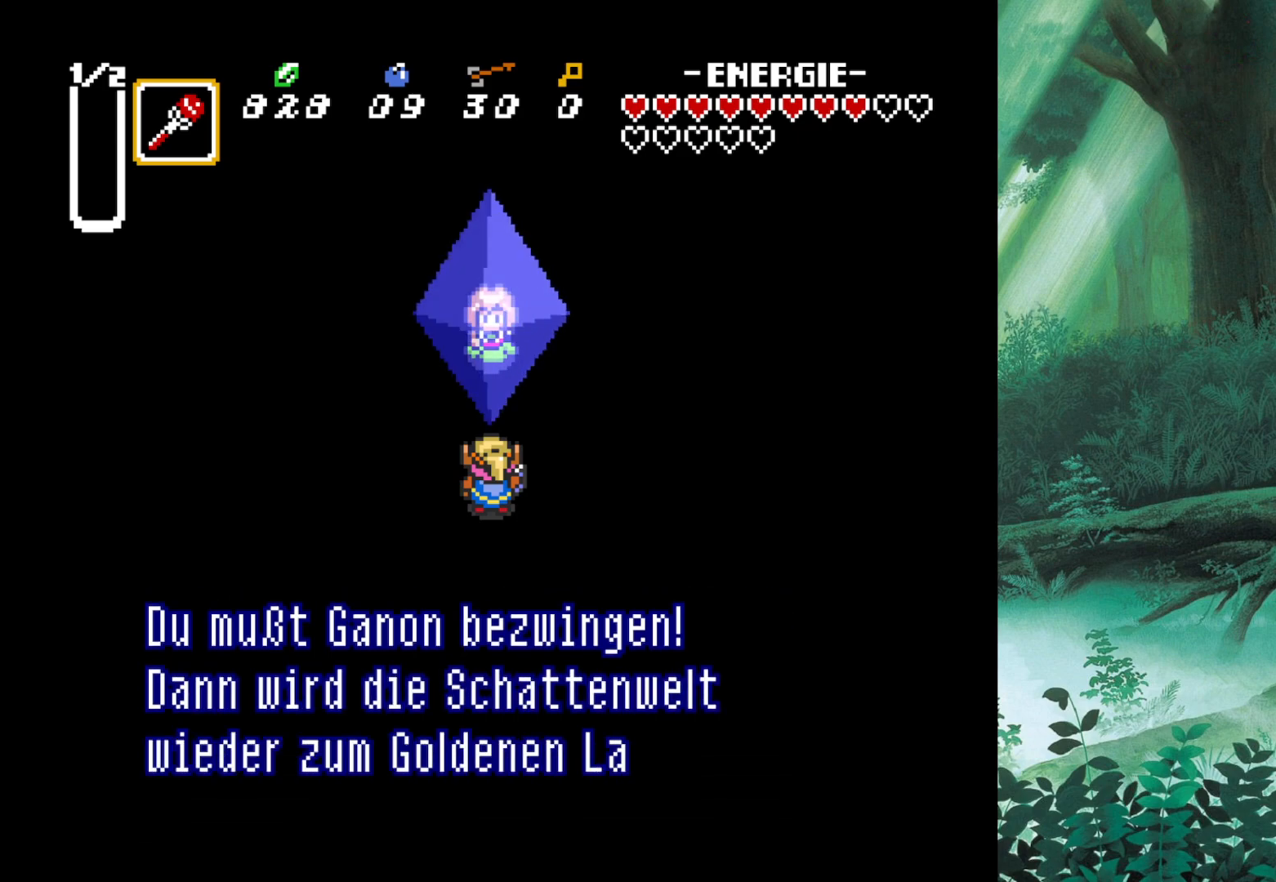
{"buttons": [], "left_stick": "center", "events": [[33, "A", "up"]]}
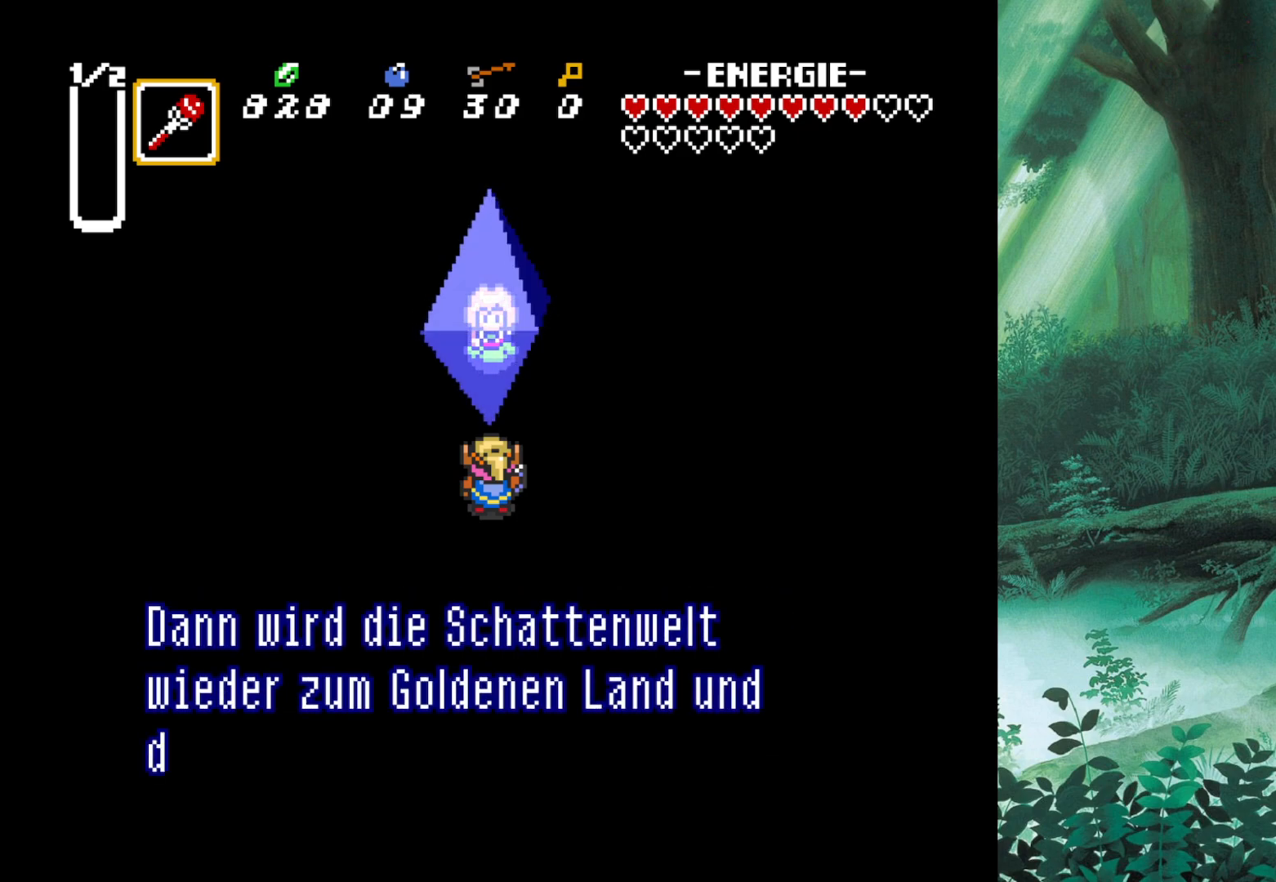
{"buttons": [], "left_stick": "center", "events": []}
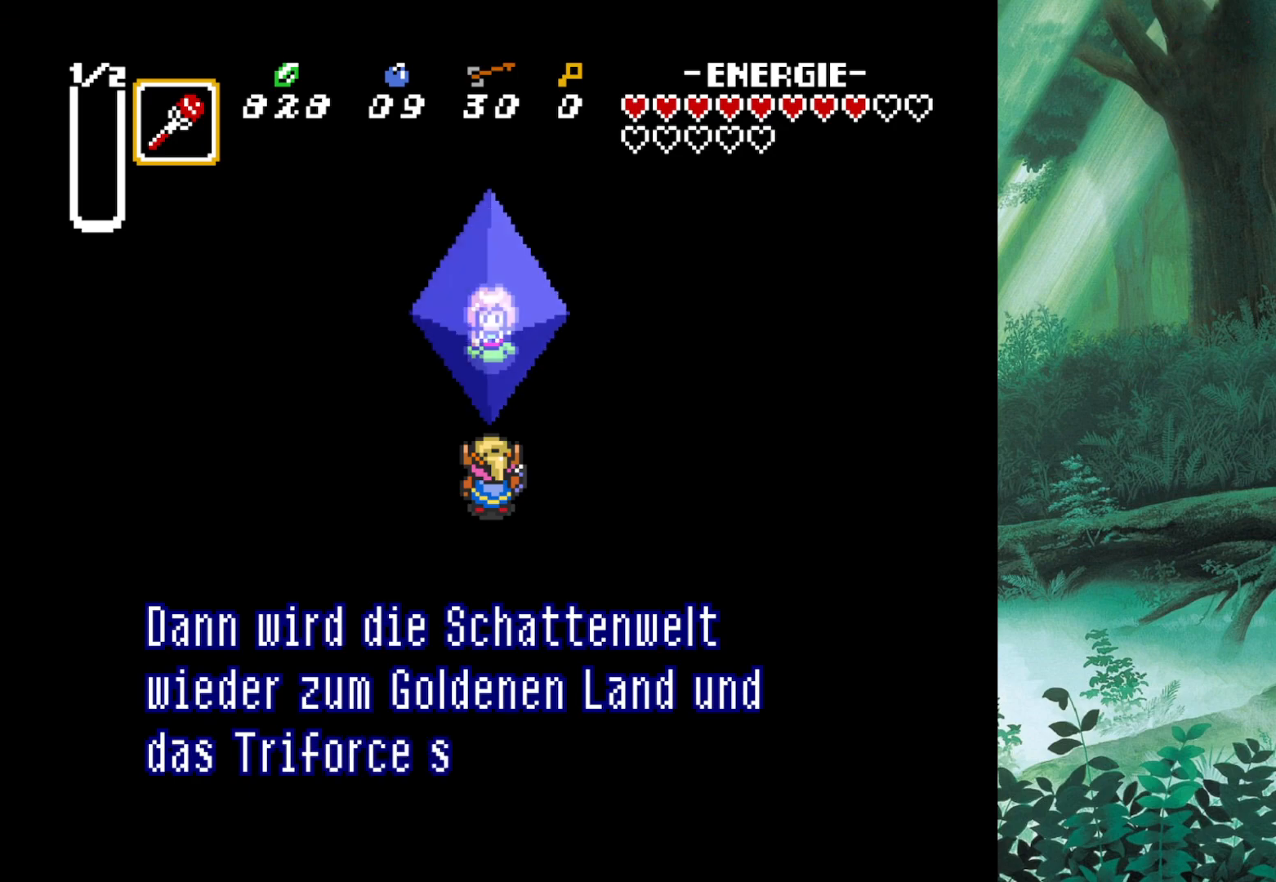
{"buttons": [], "left_stick": "center", "events": []}
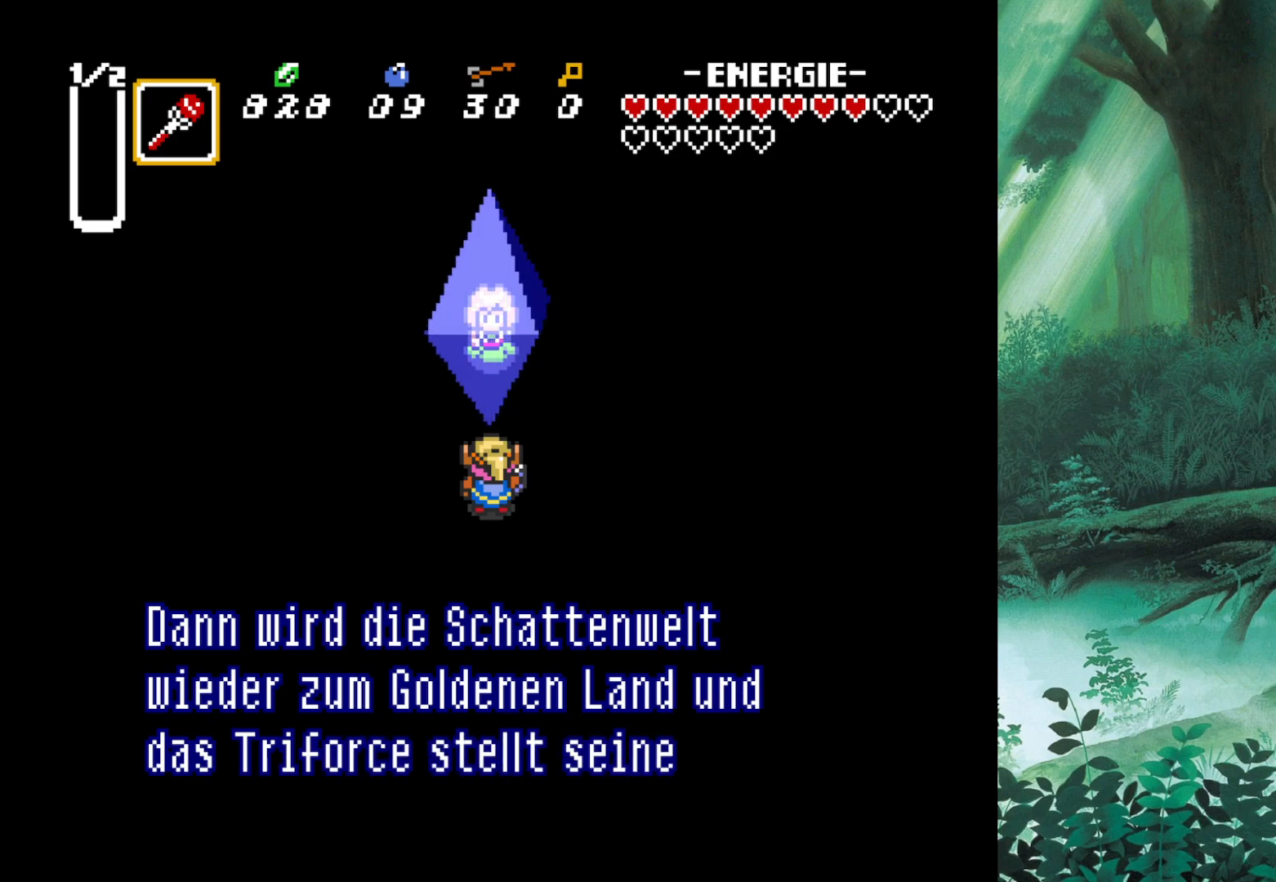
{"buttons": [], "left_stick": "center", "events": []}
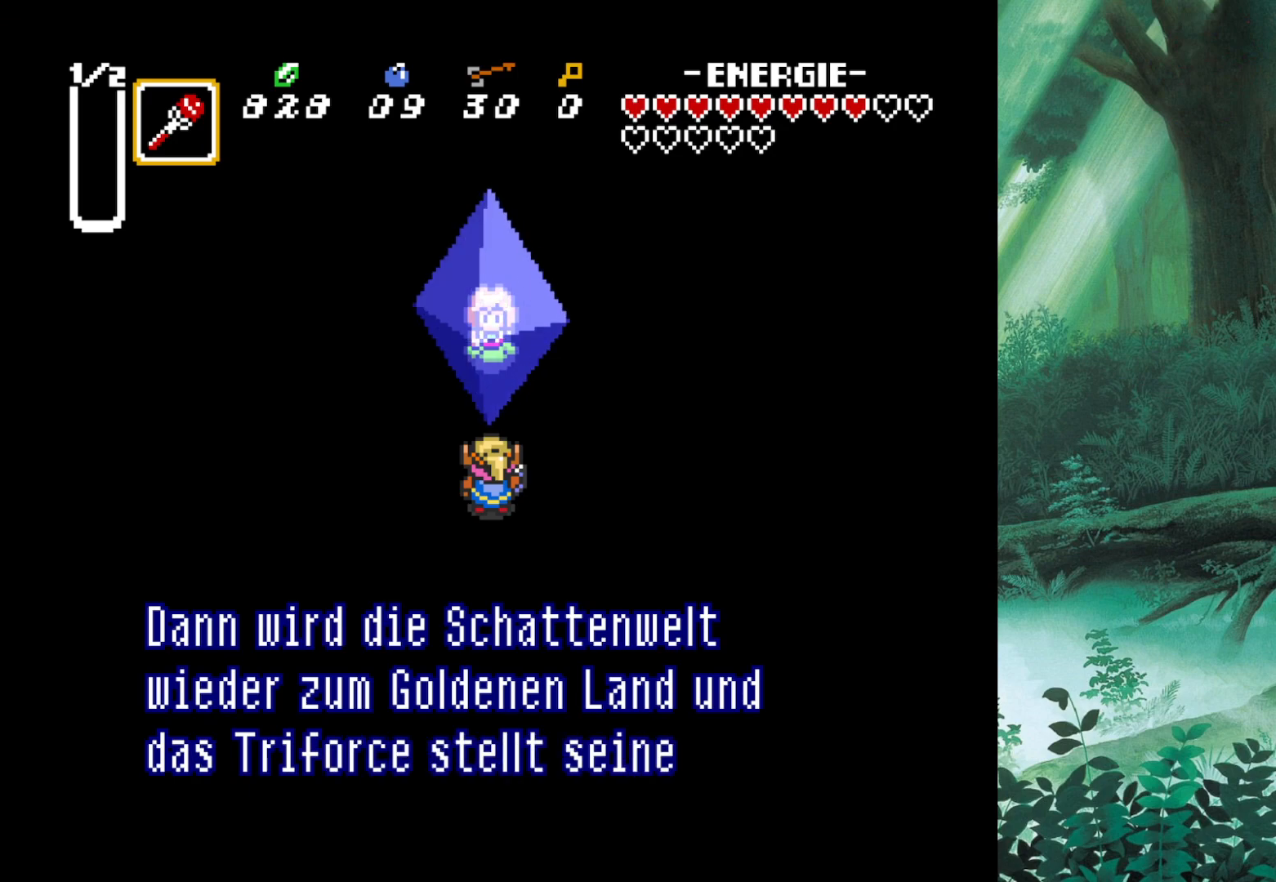
{"buttons": [], "left_stick": "center", "events": [[150, "A", "down"], [467, "A", "up"]]}
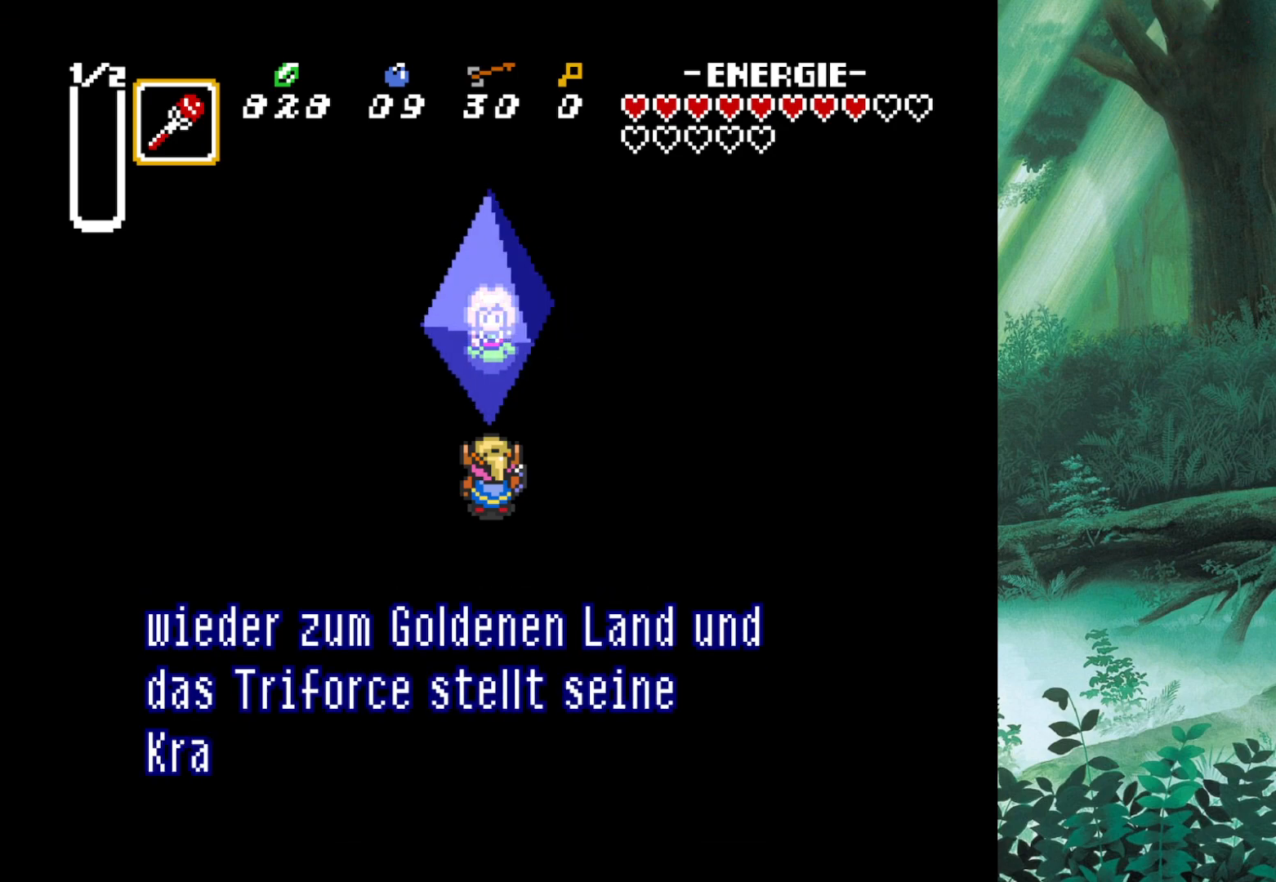
{"buttons": [], "left_stick": "center", "events": []}
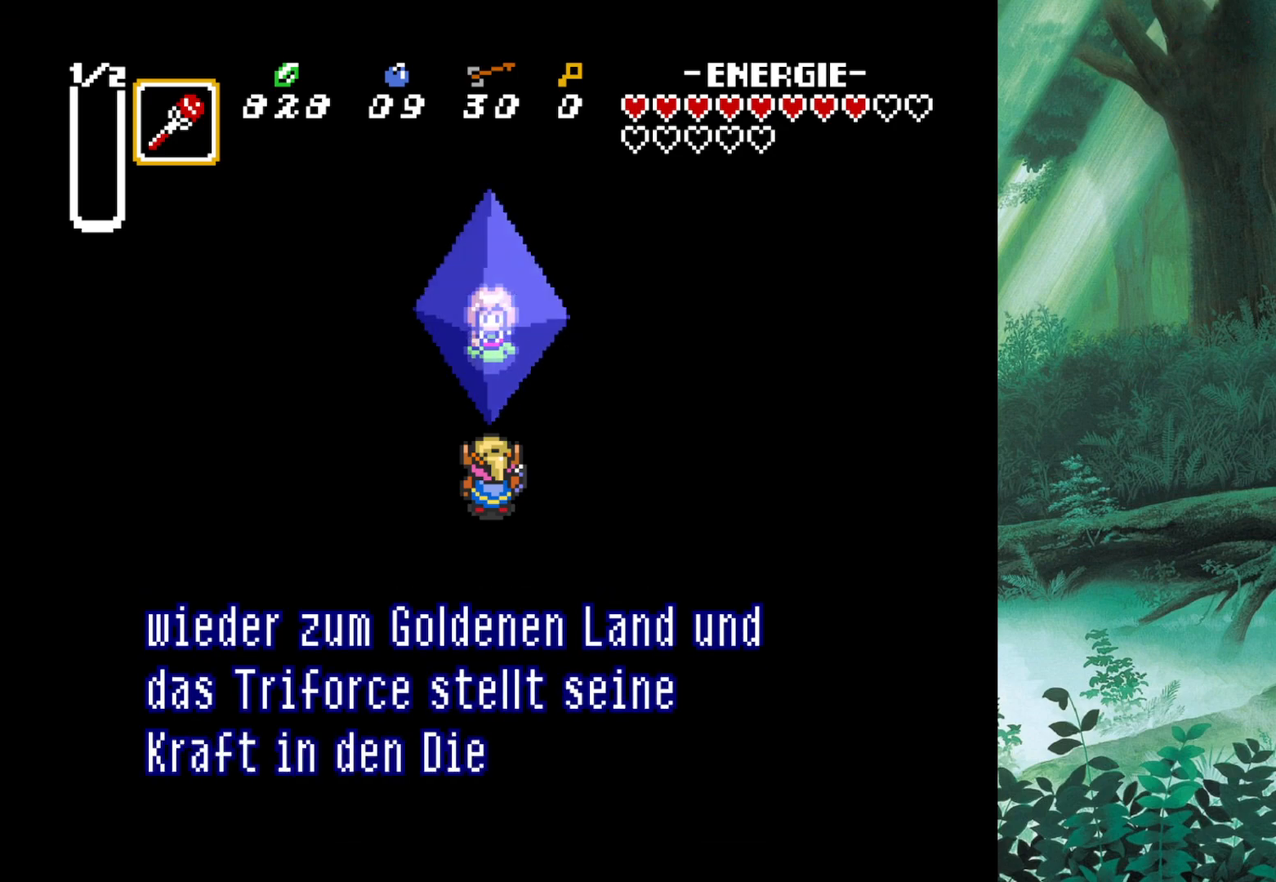
{"buttons": [], "left_stick": "center", "events": [[233, "A", "down"], [450, "A", "up"]]}
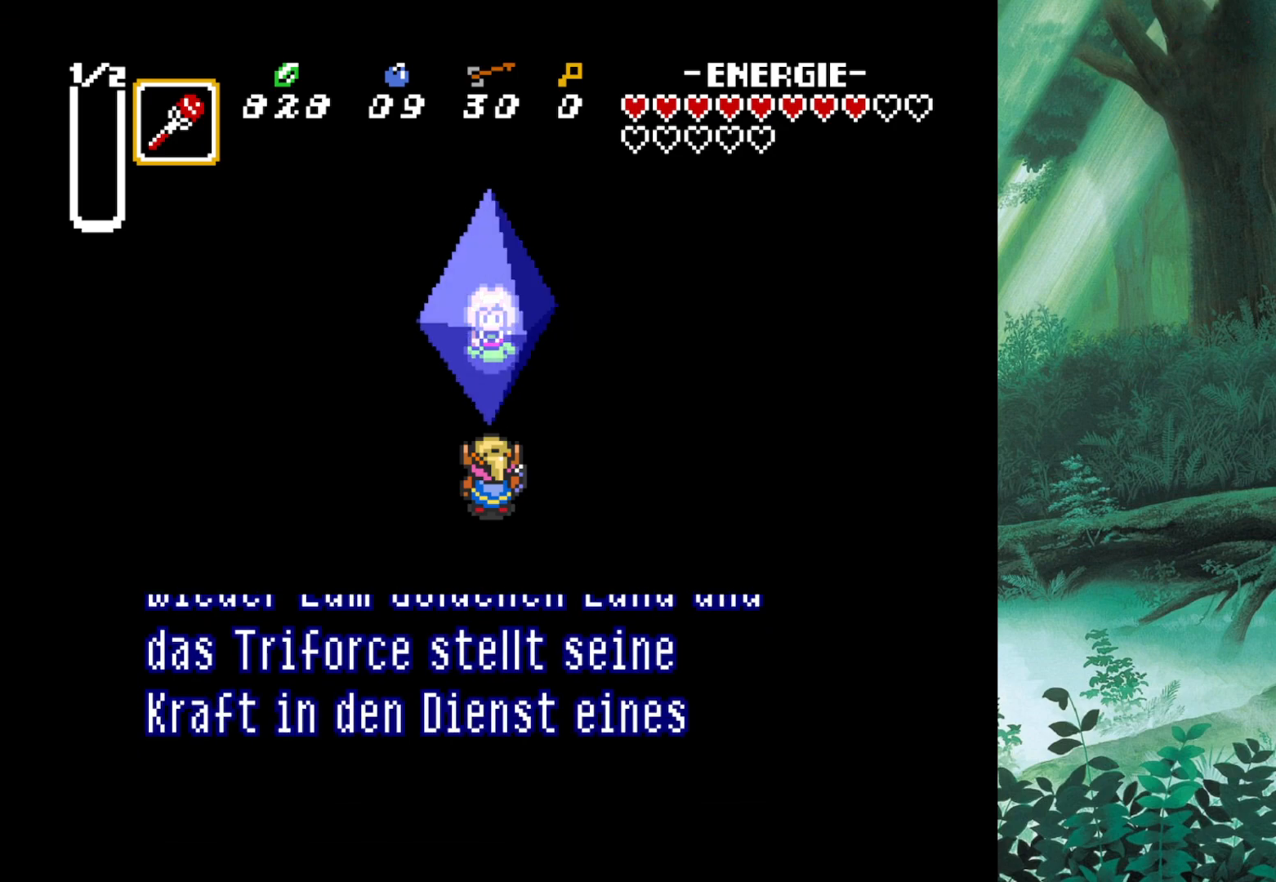
{"buttons": [], "left_stick": "center", "events": []}
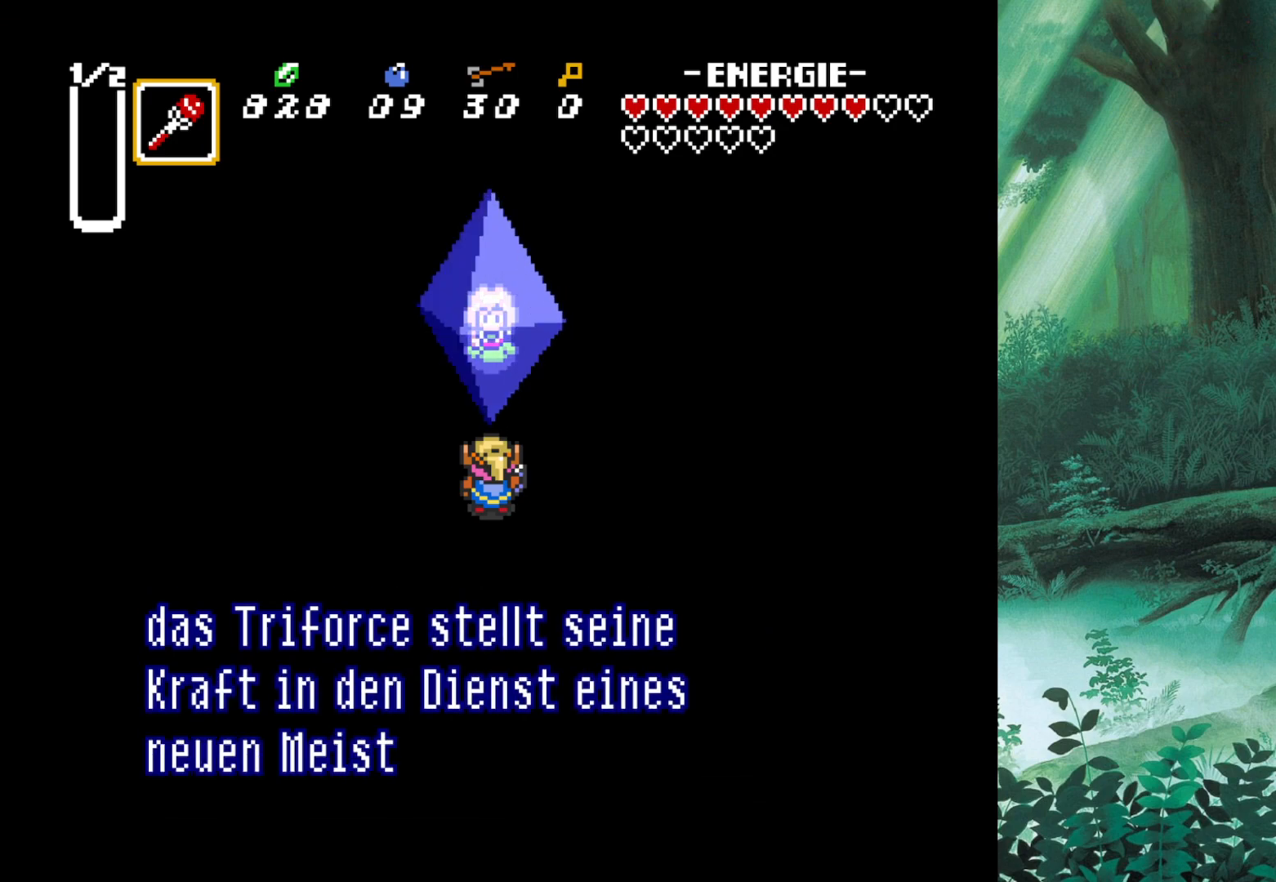
{"buttons": [], "left_stick": "center", "events": [[167, "A", "down"], [400, "A", "up"]]}
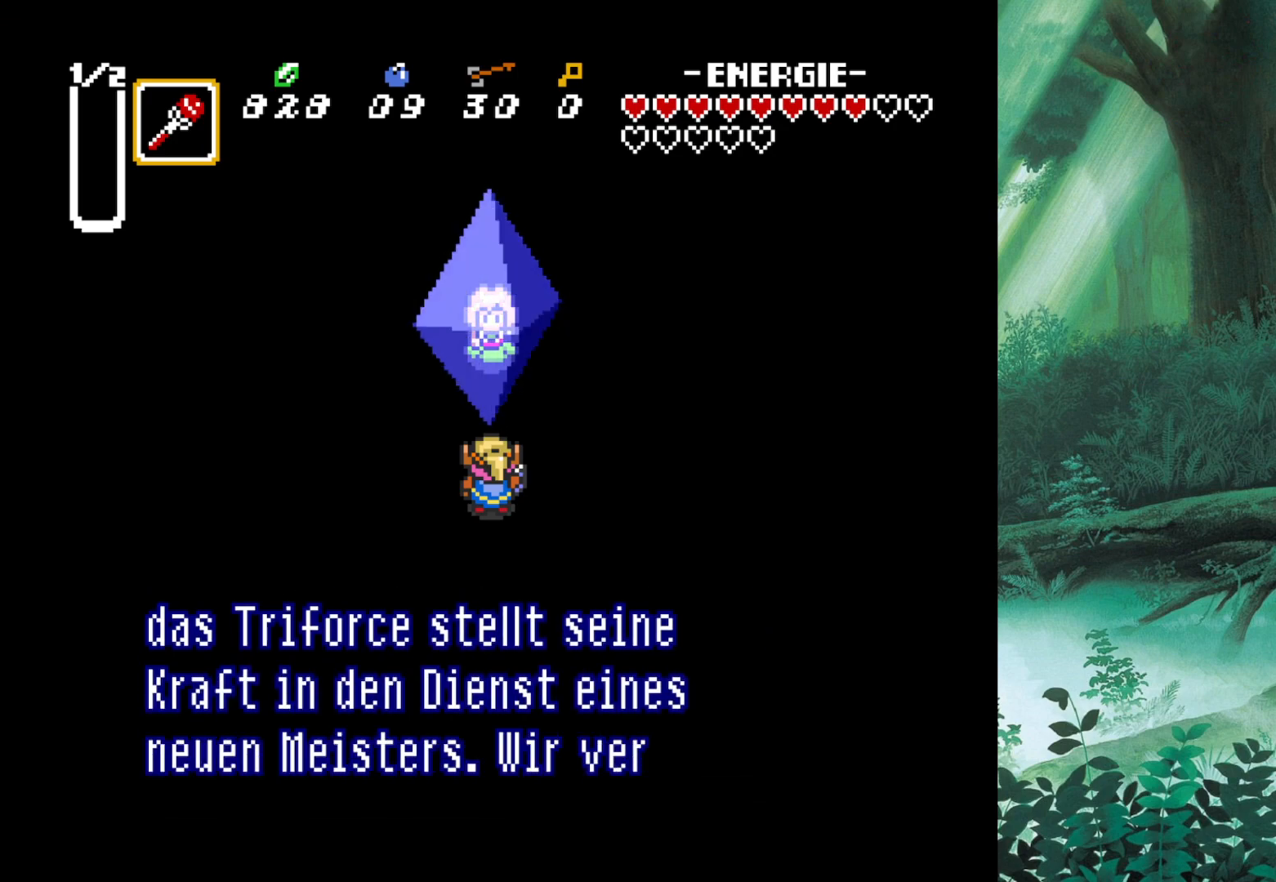
{"buttons": ["A"], "left_stick": "center", "events": [[433, "A", "down"]]}
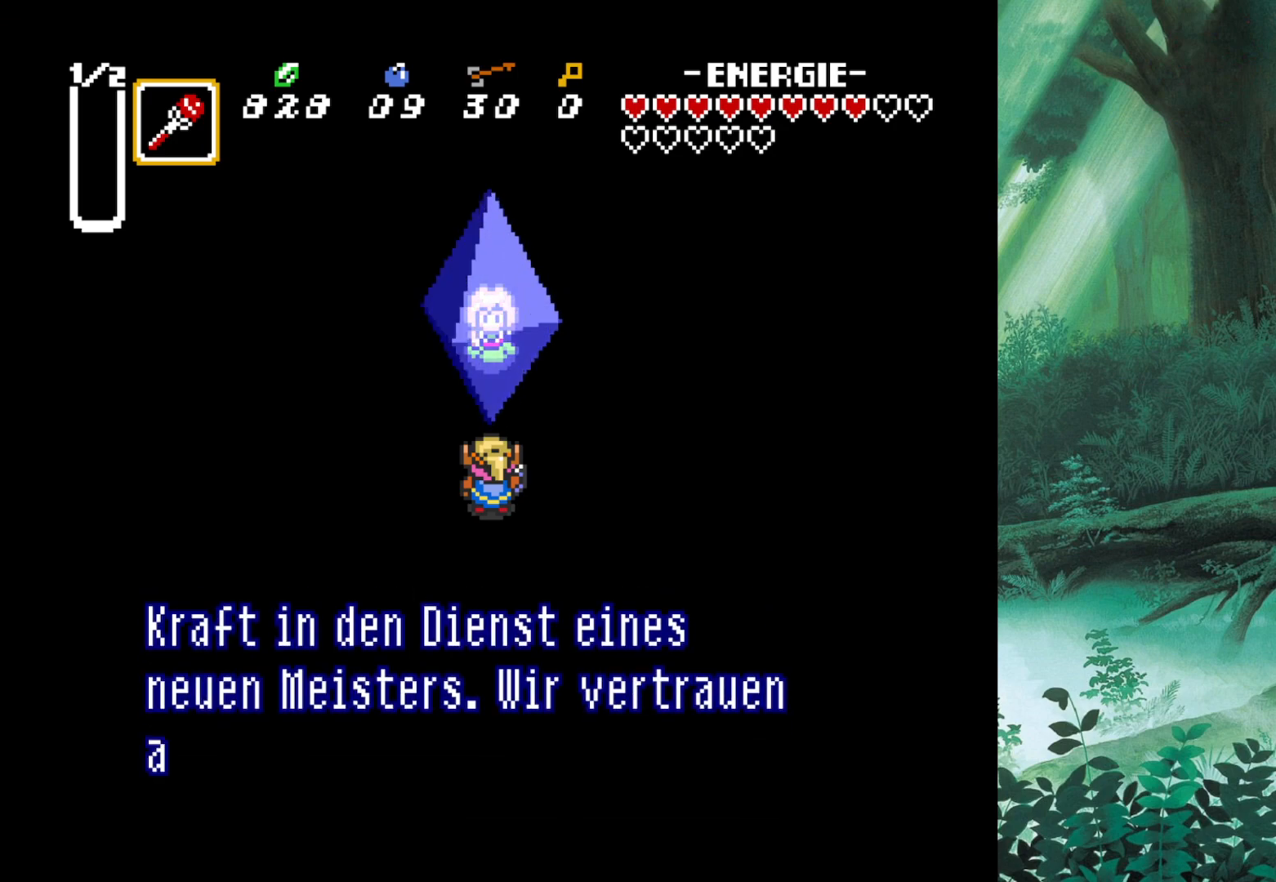
{"buttons": [], "left_stick": "center", "events": [[150, "A", "up"]]}
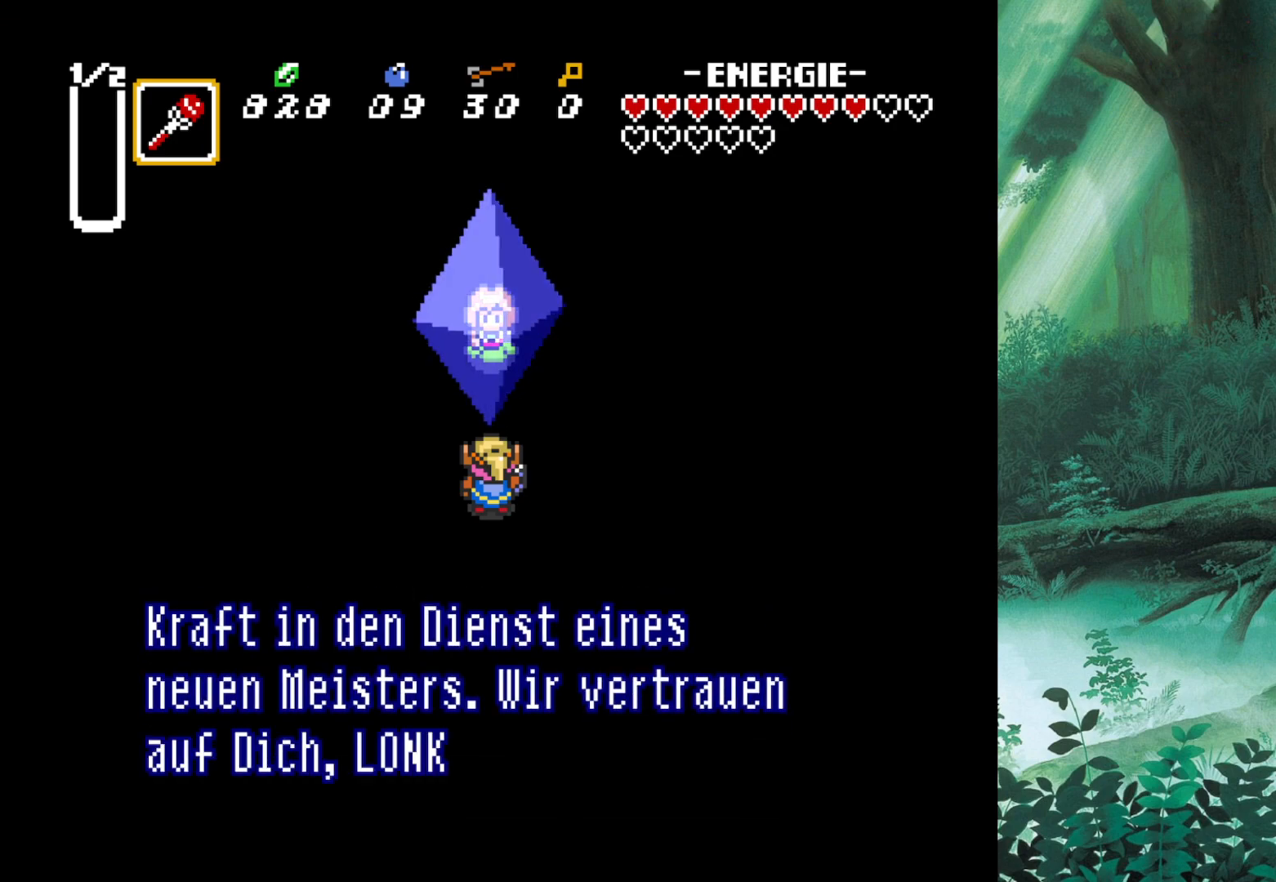
{"buttons": [], "left_stick": "center", "events": []}
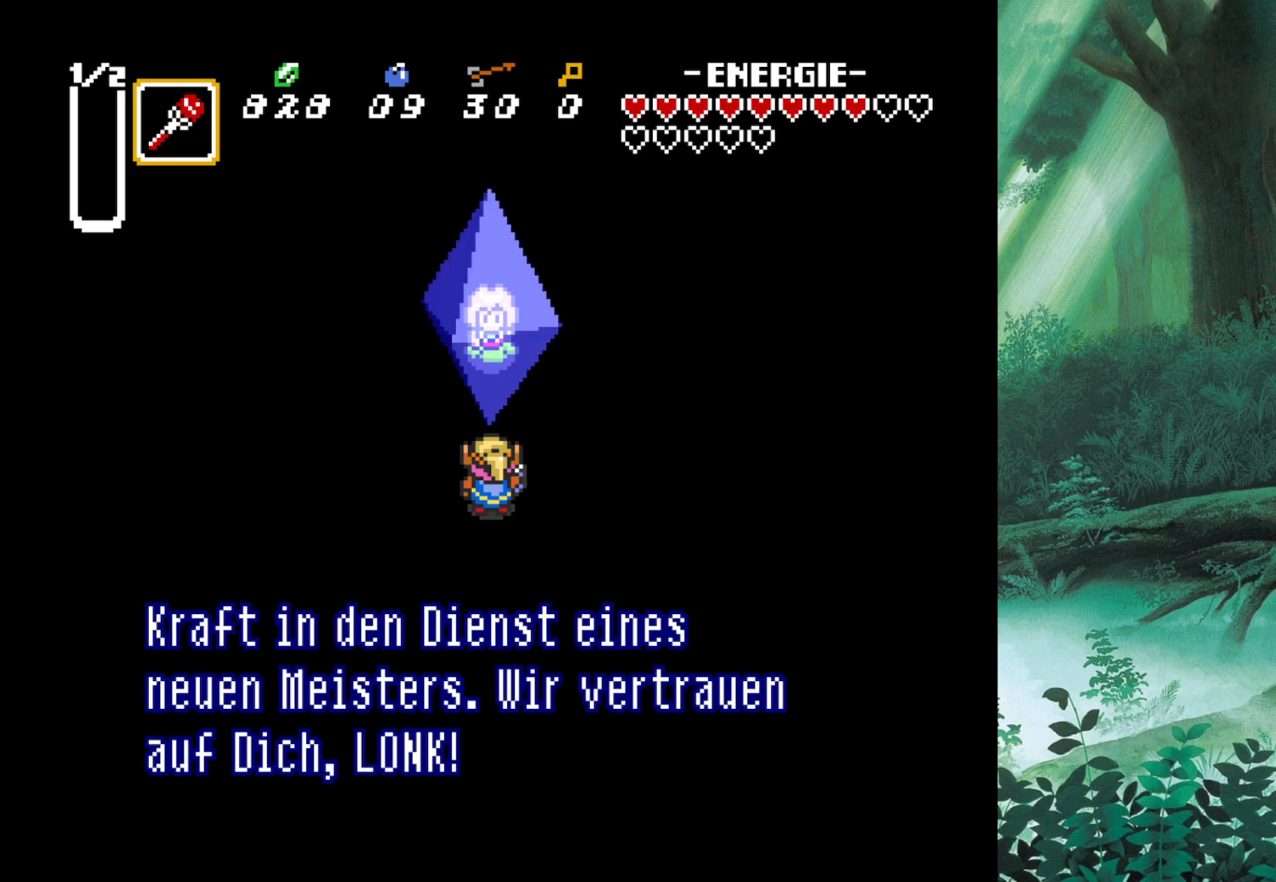
{"buttons": [], "left_stick": "center", "events": [[233, "A", "down"], [450, "A", "up"]]}
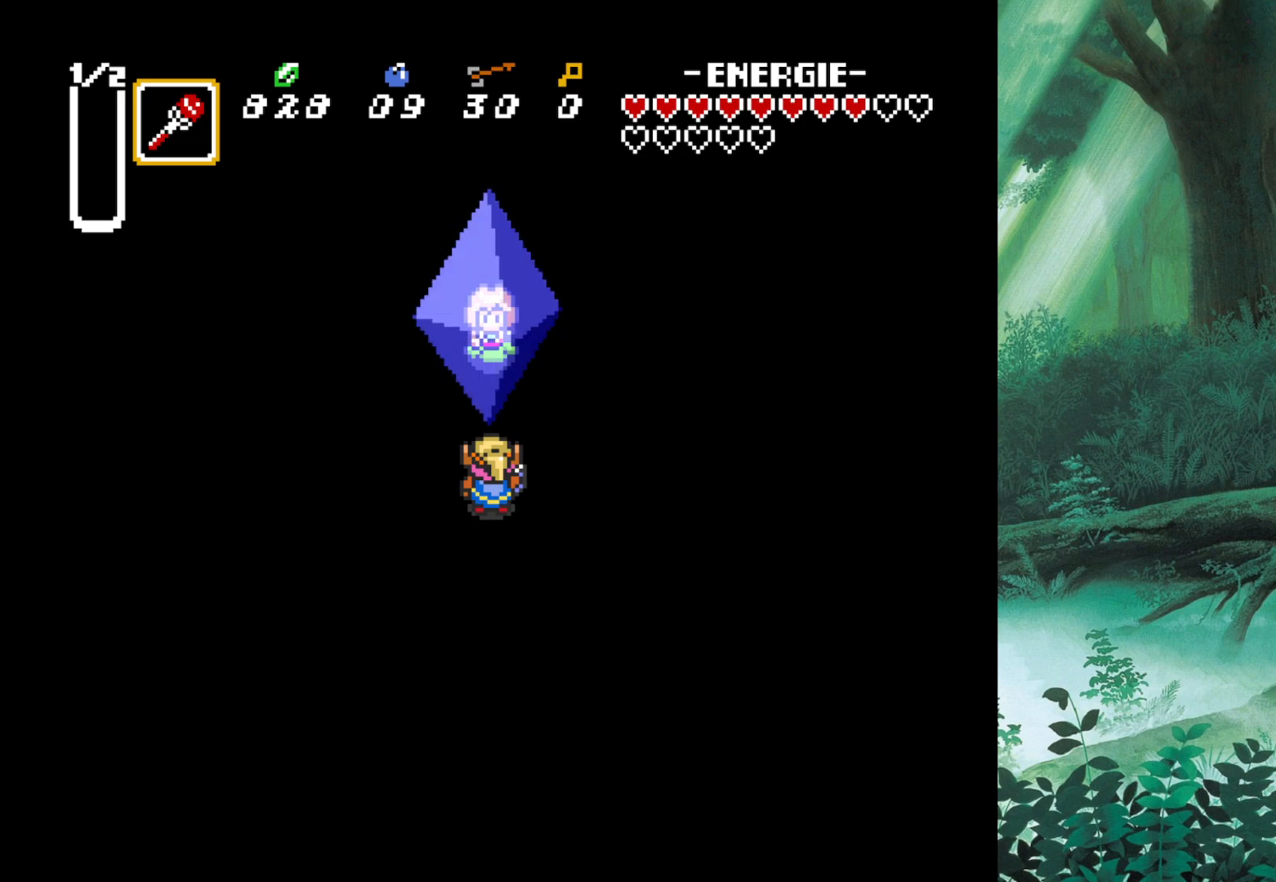
{"buttons": [], "left_stick": "center", "events": []}
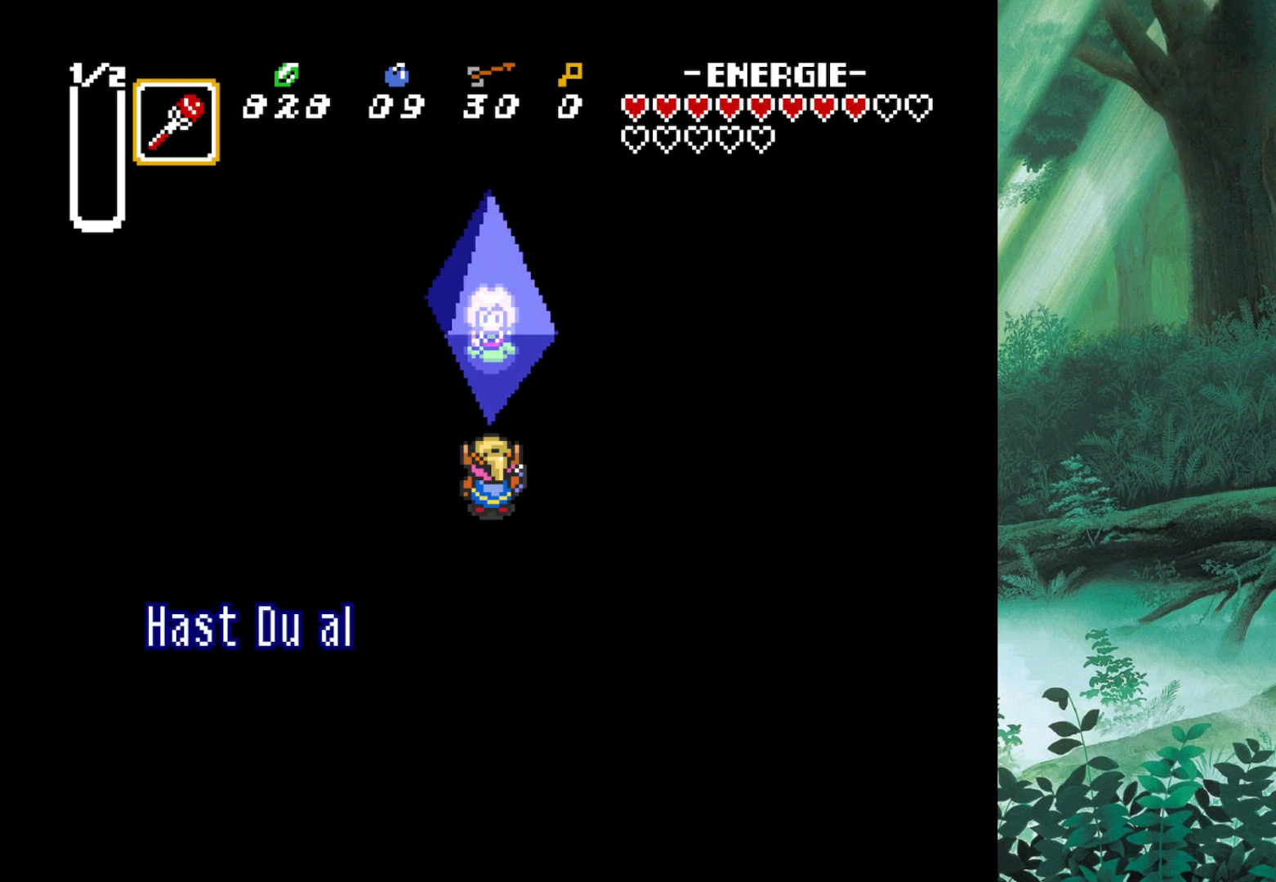
{"buttons": [], "left_stick": "center", "events": []}
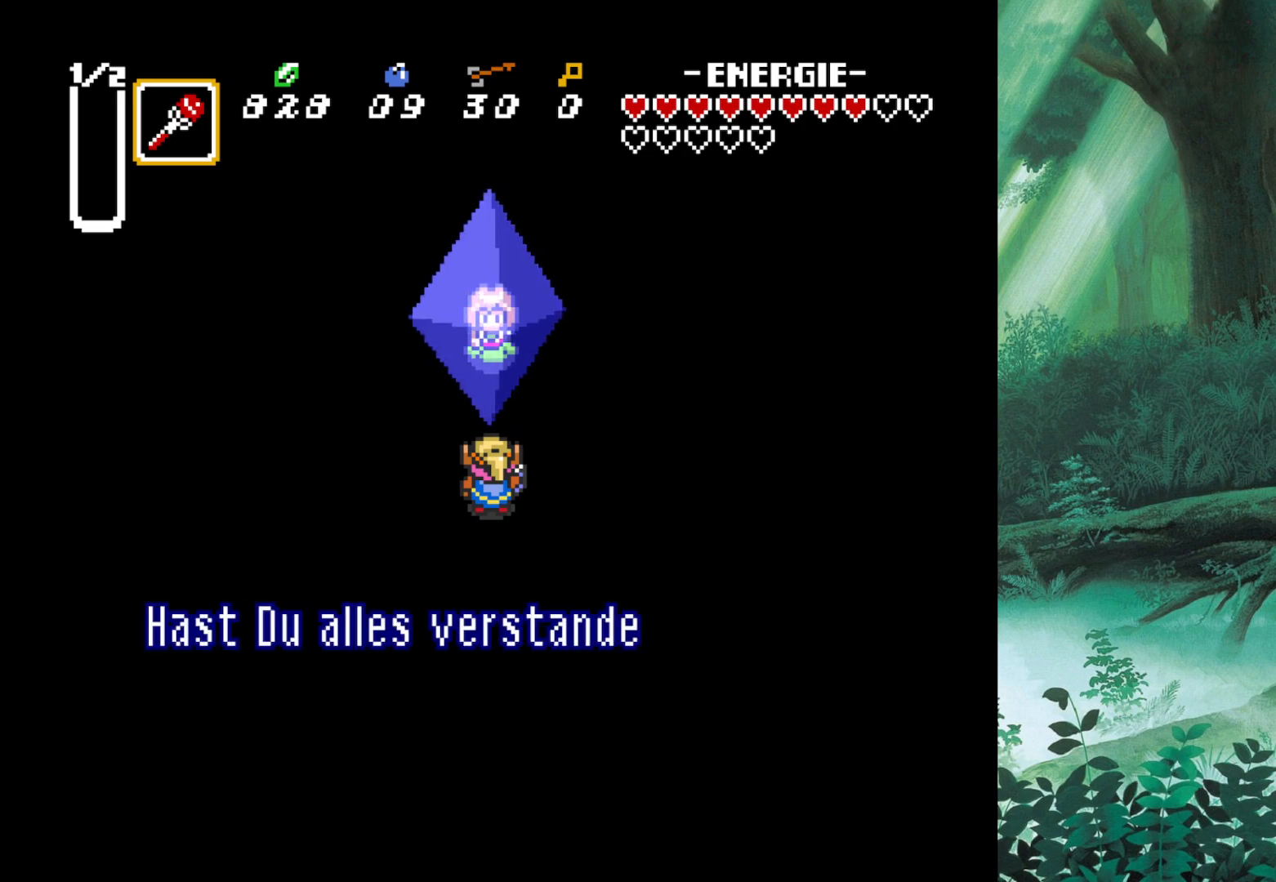
{"buttons": [], "left_stick": "center", "events": []}
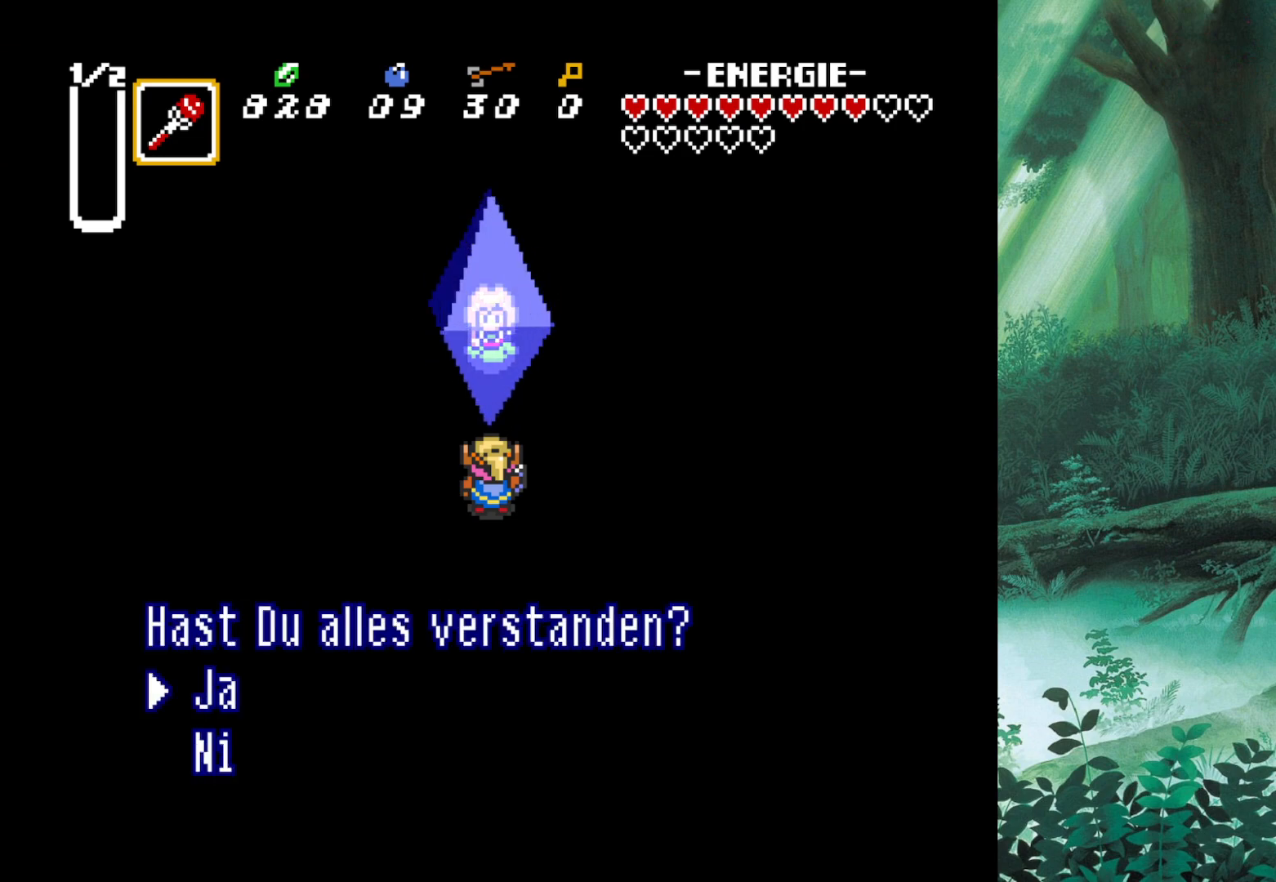
{"buttons": [], "left_stick": "center", "events": []}
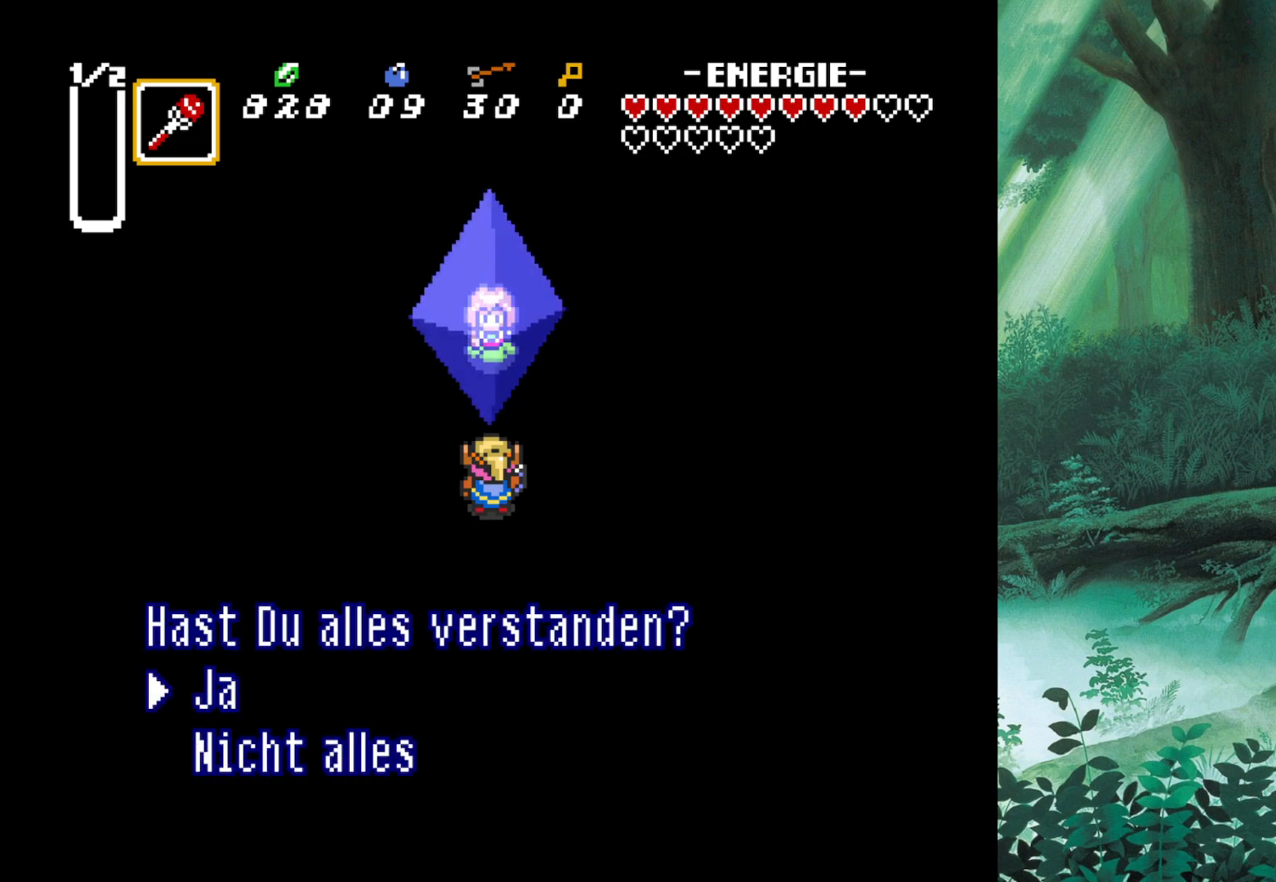
{"buttons": [], "left_stick": "center", "events": []}
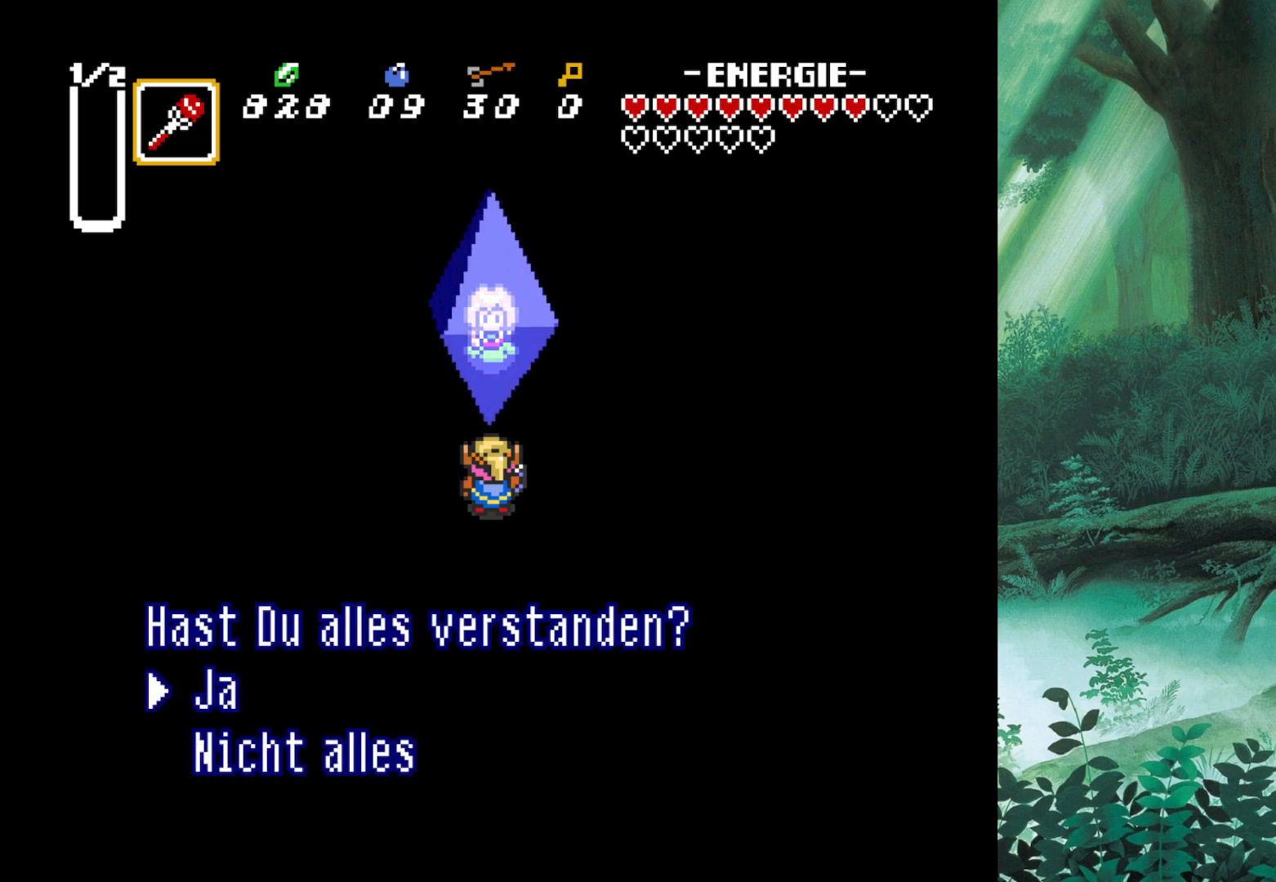
{"buttons": [], "left_stick": "center", "events": []}
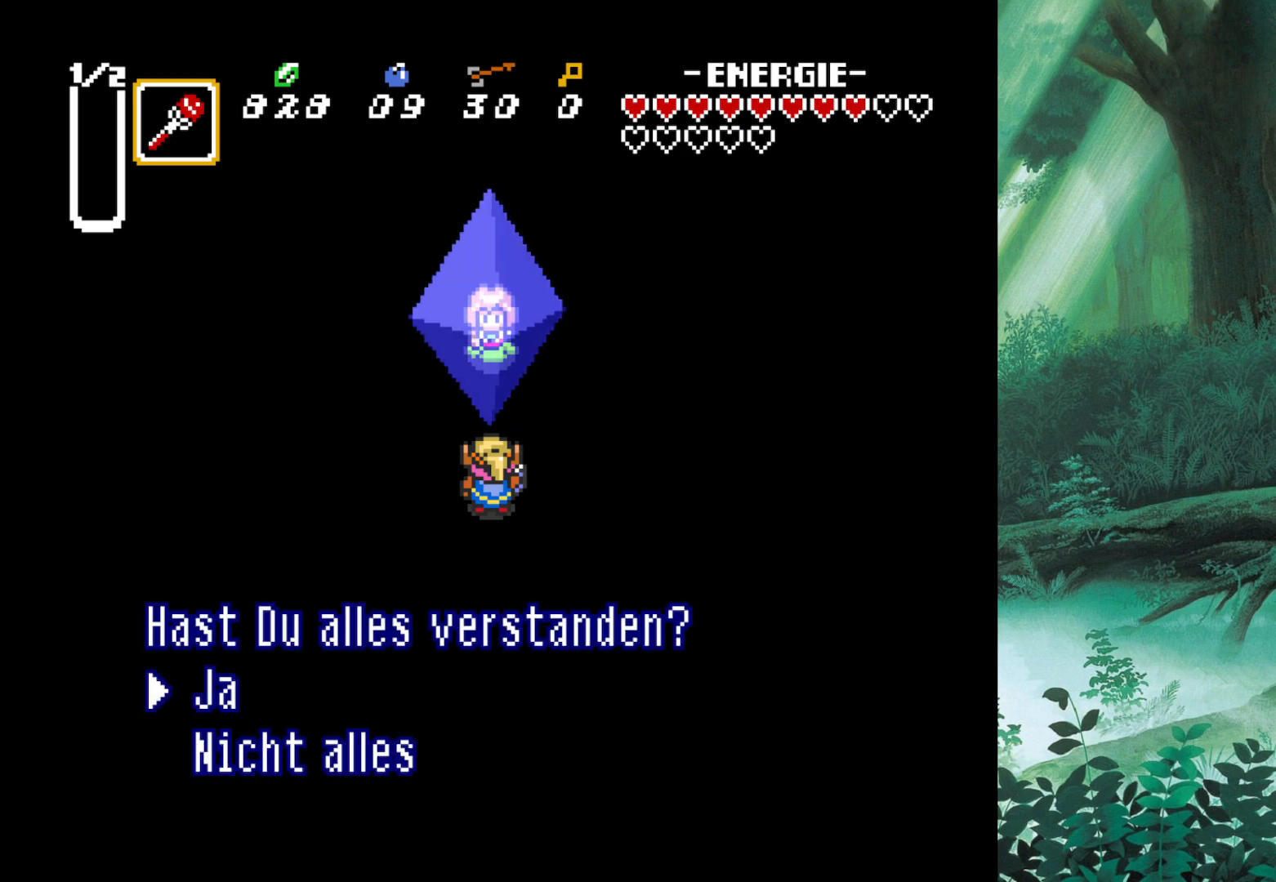
{"buttons": [], "left_stick": "center", "events": []}
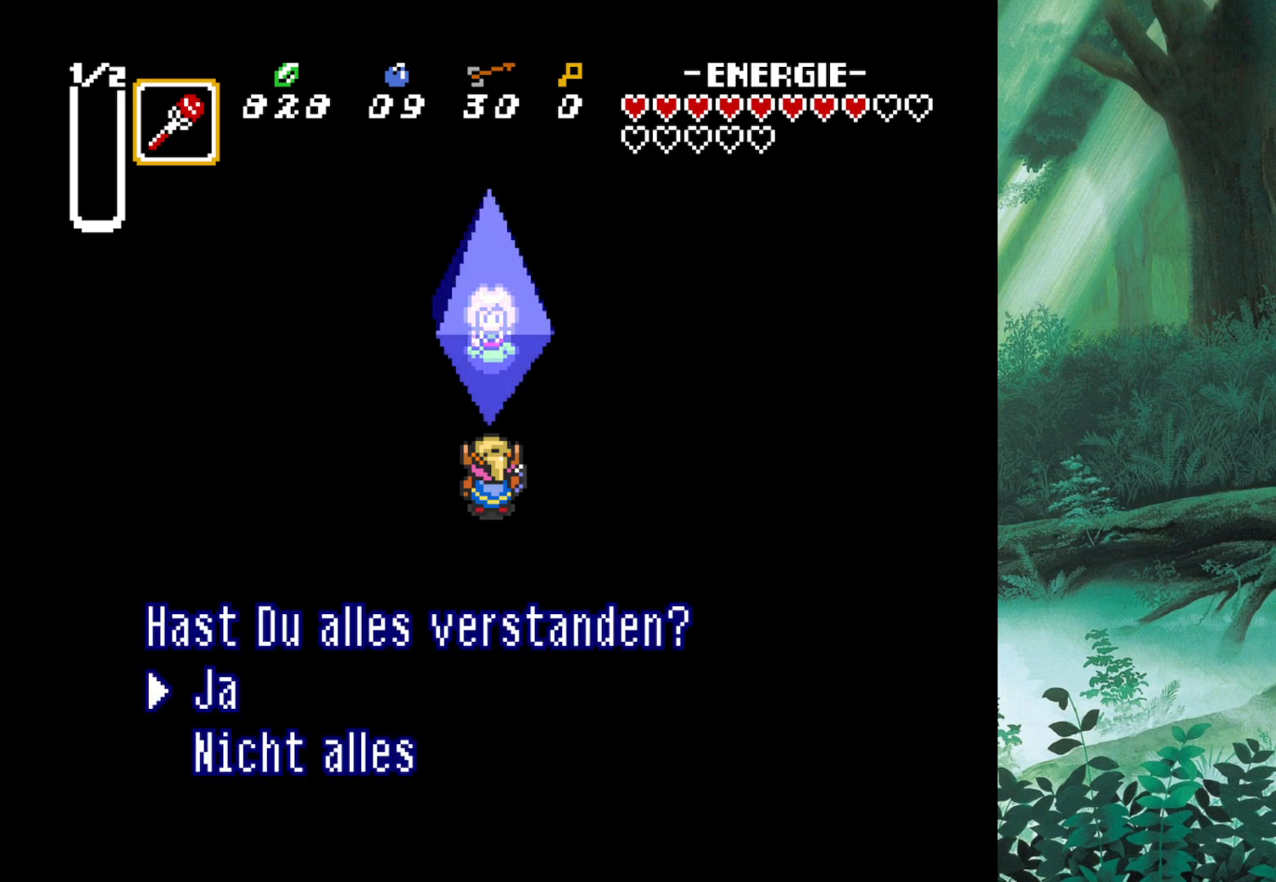
{"buttons": [], "left_stick": "center", "events": [[67, "A", "down"], [150, "A", "up"]]}
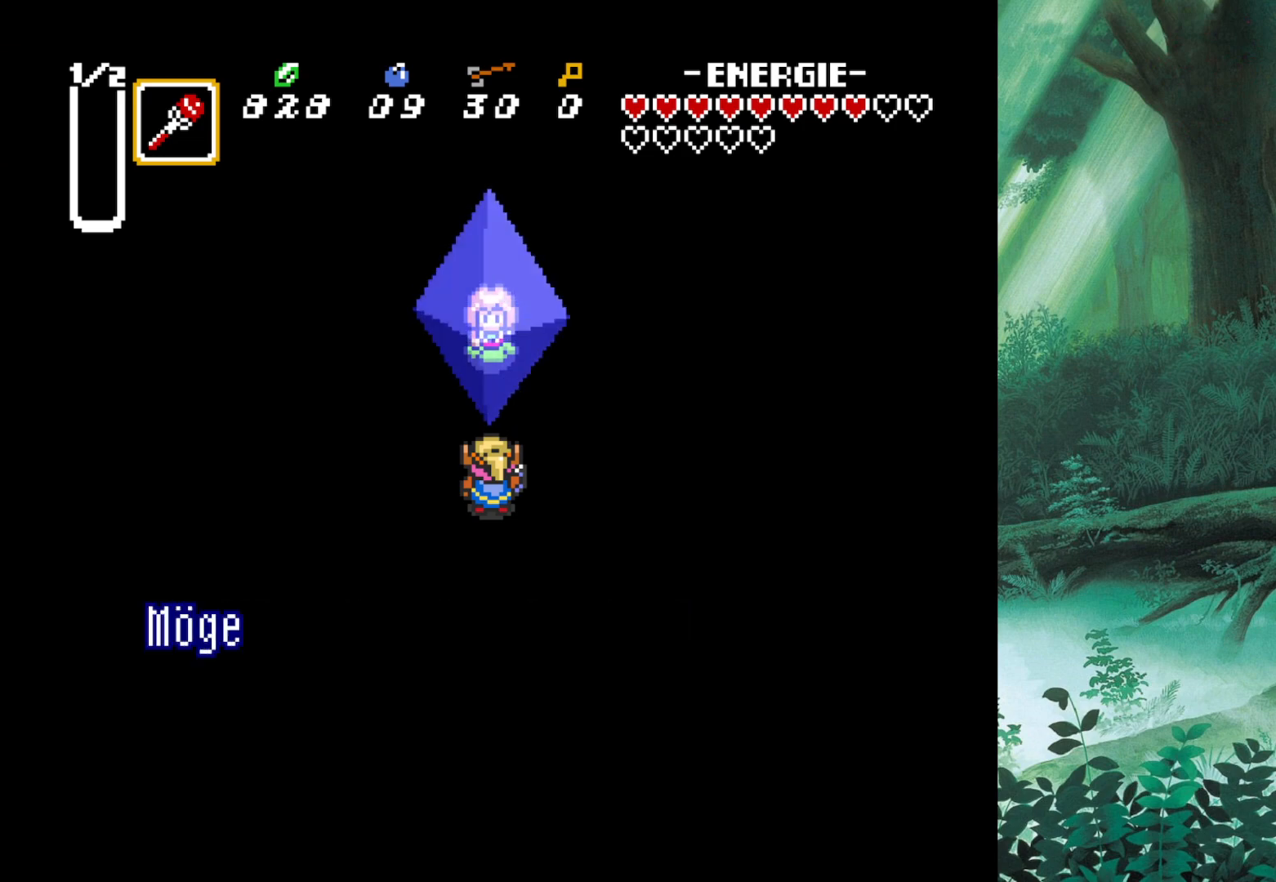
{"buttons": [], "left_stick": "center", "events": []}
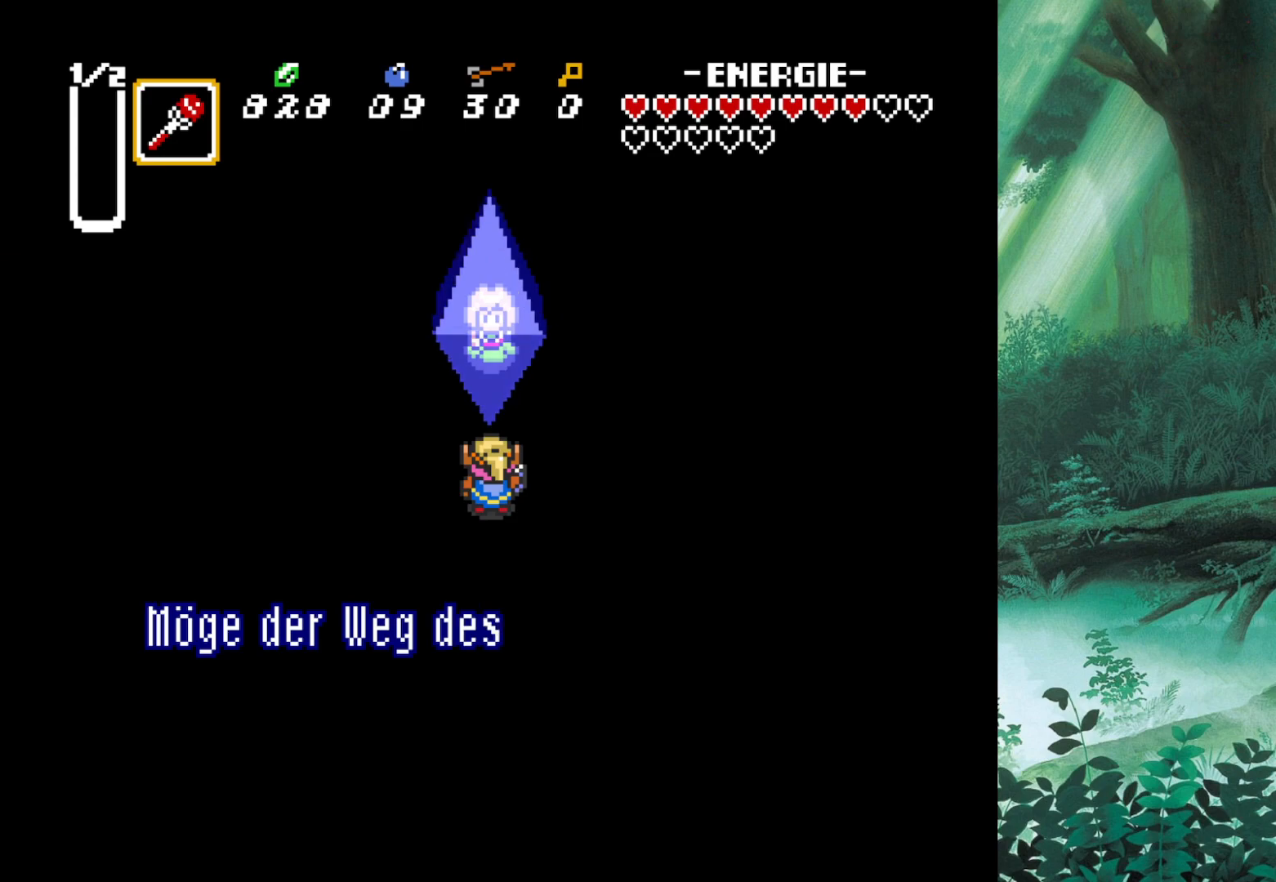
{"buttons": ["A"], "left_stick": "center", "events": [[450, "A", "down"]]}
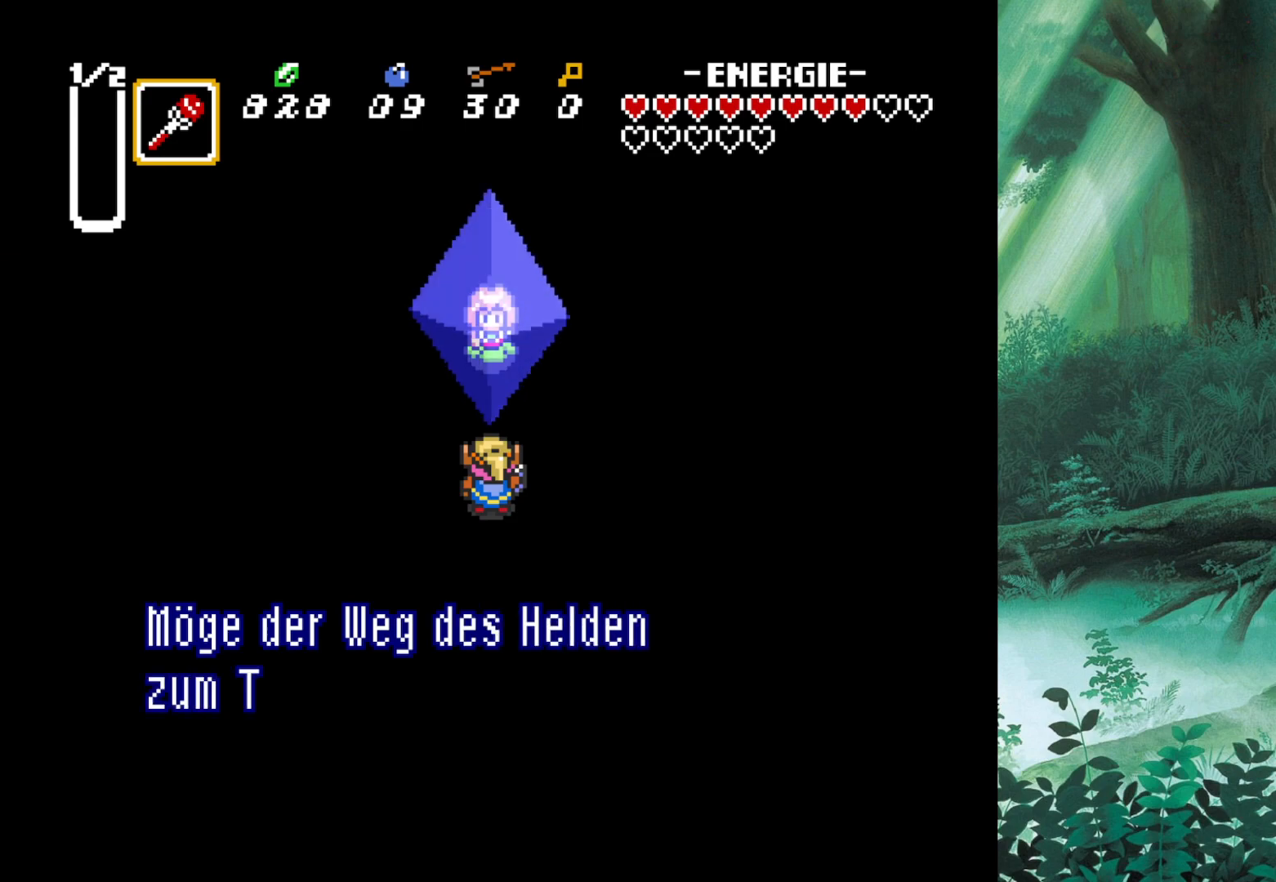
{"buttons": ["A"], "left_stick": "center", "events": [[50, "A", "up"], [417, "A", "down"]]}
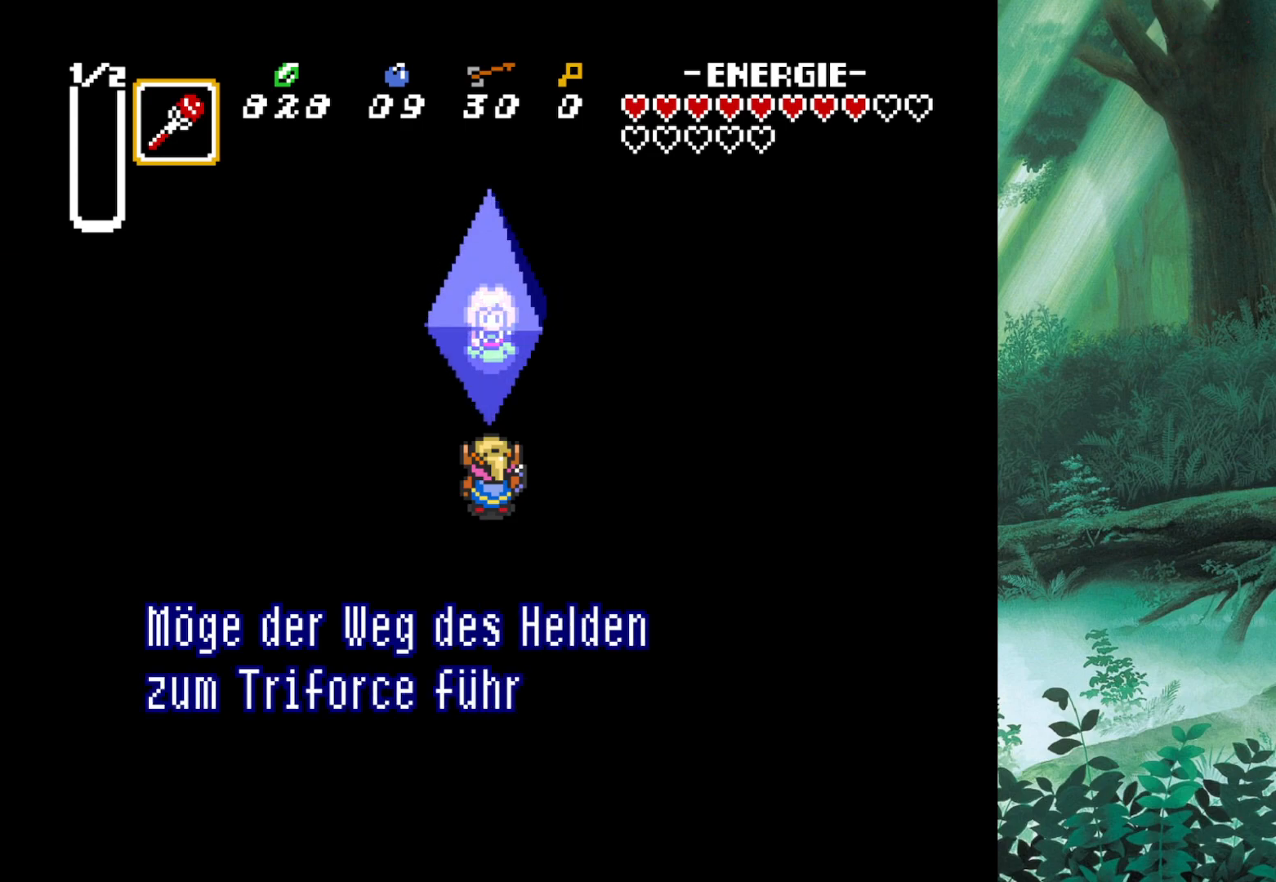
{"buttons": ["A"], "left_stick": "center", "events": [[50, "A", "up"], [417, "A", "down"]]}
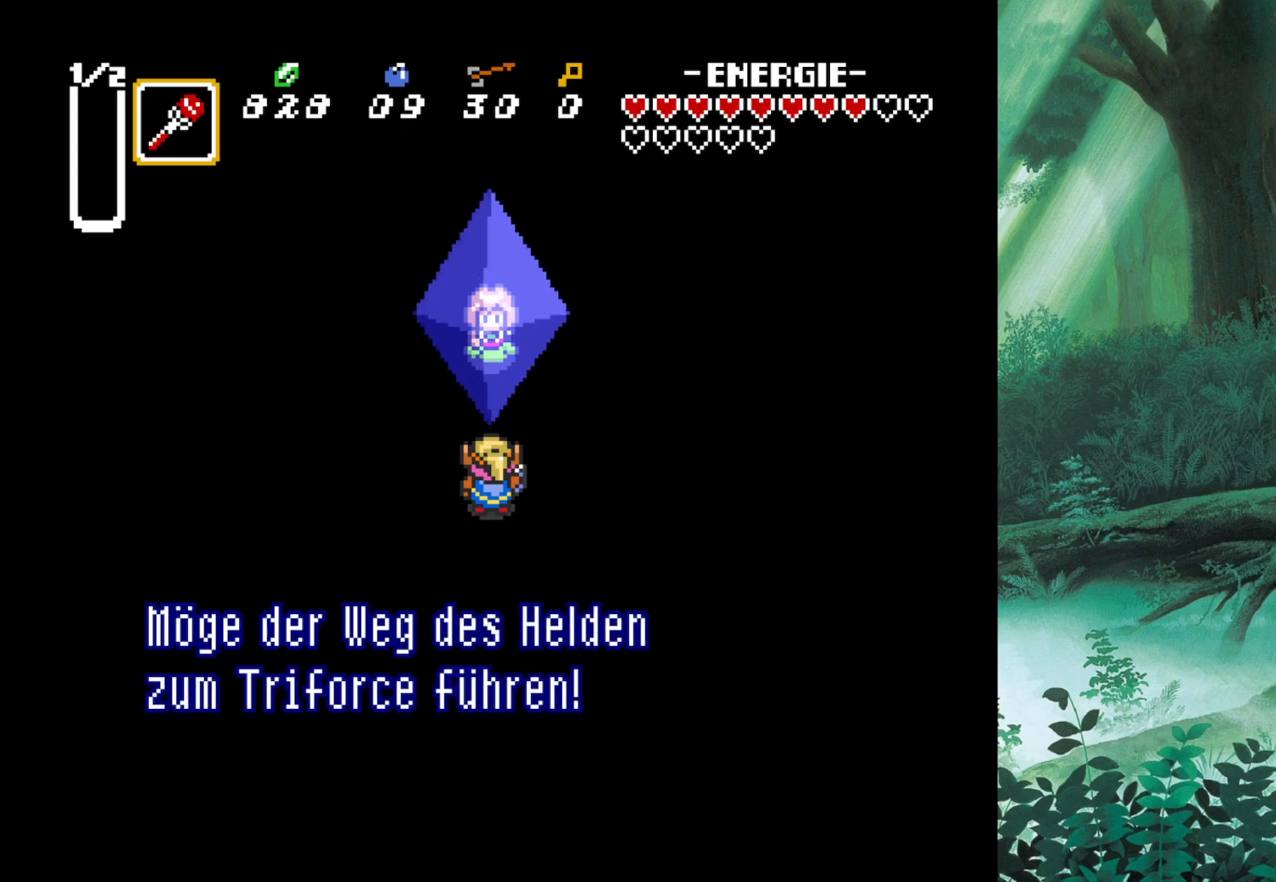
{"buttons": ["A"], "left_stick": "center", "events": [[67, "A", "up"], [467, "A", "down"]]}
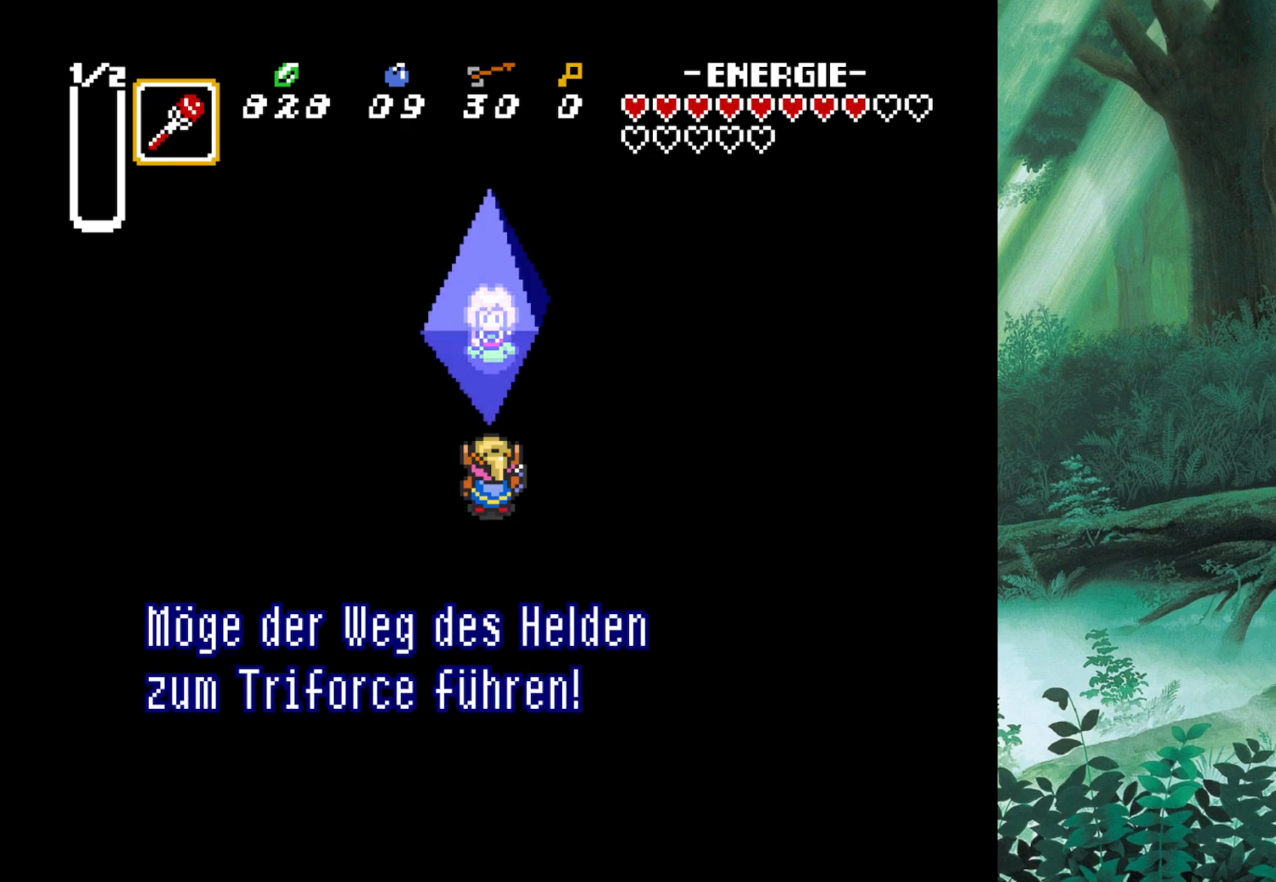
{"buttons": [], "left_stick": "center", "events": [[133, "A", "up"]]}